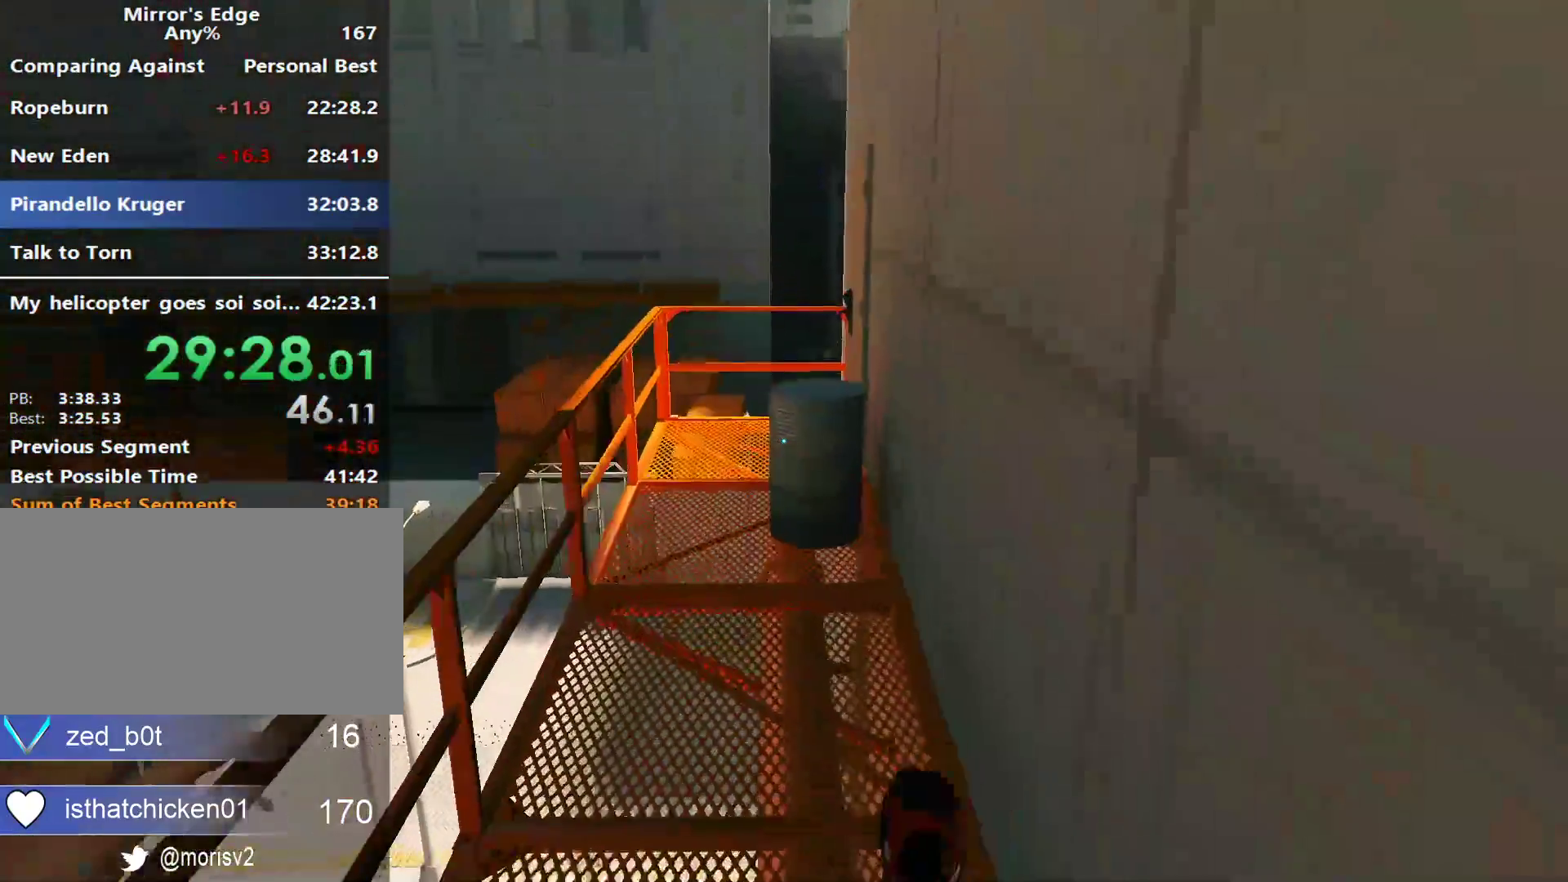
Gameplay with keyboard and mouse; each line is a JSON object with the keys and mouse buttons held at the frame after it. "events" lists presses ("down") and releases ("up") of "a", "alt", "ctrl", "d", "e", "q", "s", "shift", "space", "tab", "w", "mouse_left", "mouse_right", "mouse_wheel_up" and "mouse_wheel_down" between this image and that frame as [ms after this image, input, new state], when the widget could be followed in between. "mouse_left", "mouse_right", "mouse_wheel_up", "mouse_wheel_down" = the "left", "right", "wheel_up", "wheel_down" buttons of the "mouse" list. No other keys are recorded. Not read: mouse_move.
{"keys": ["w"], "mouse": [], "events": []}
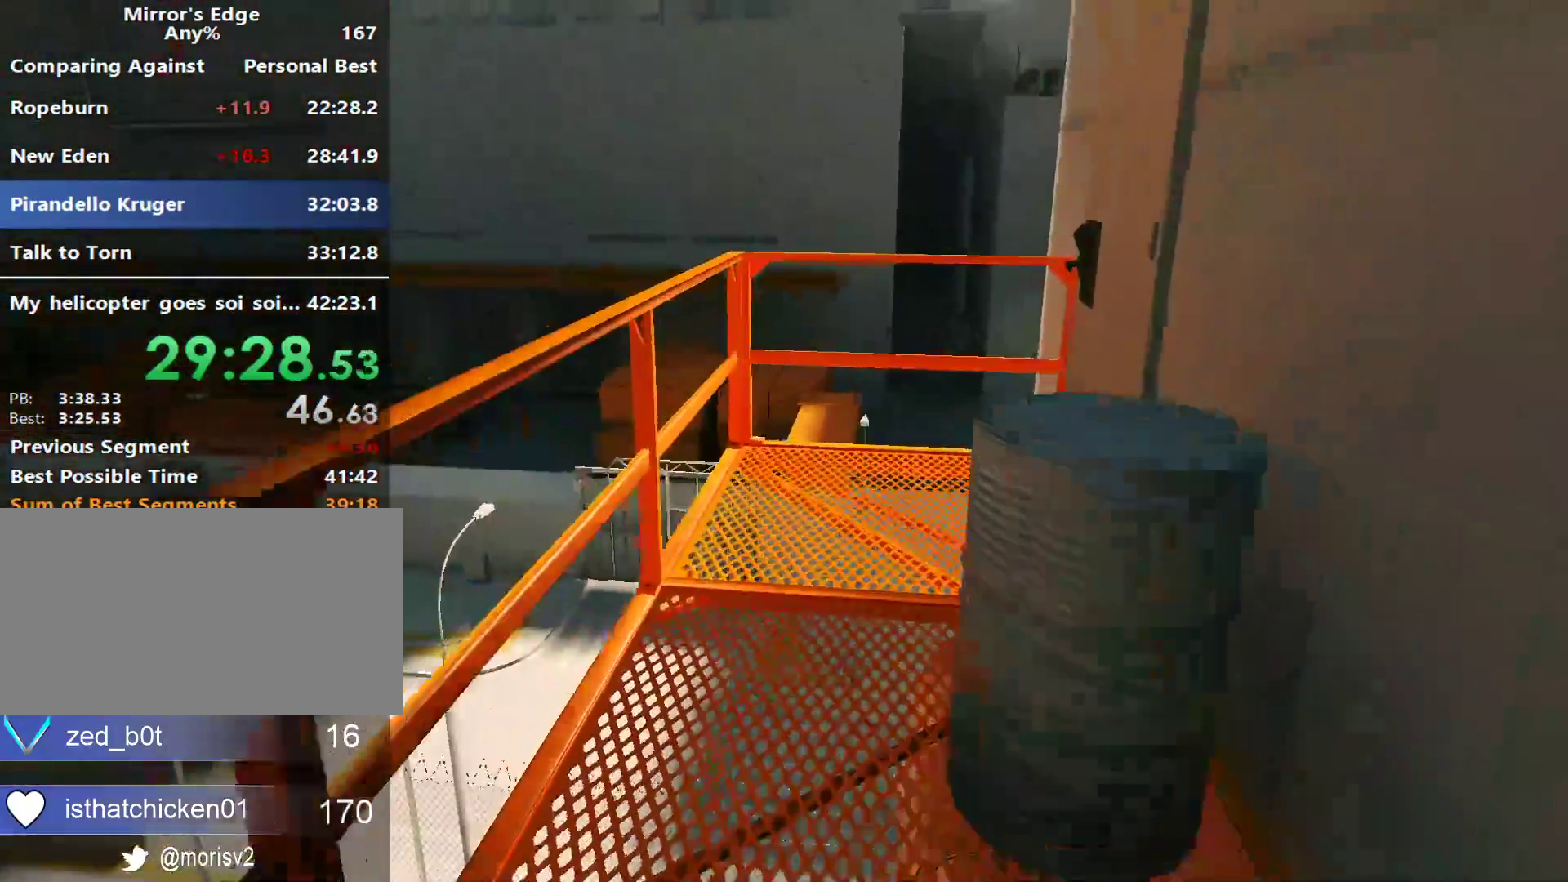
{"keys": ["w"], "mouse": [], "events": [[150, "space", "down"], [233, "space", "up"]]}
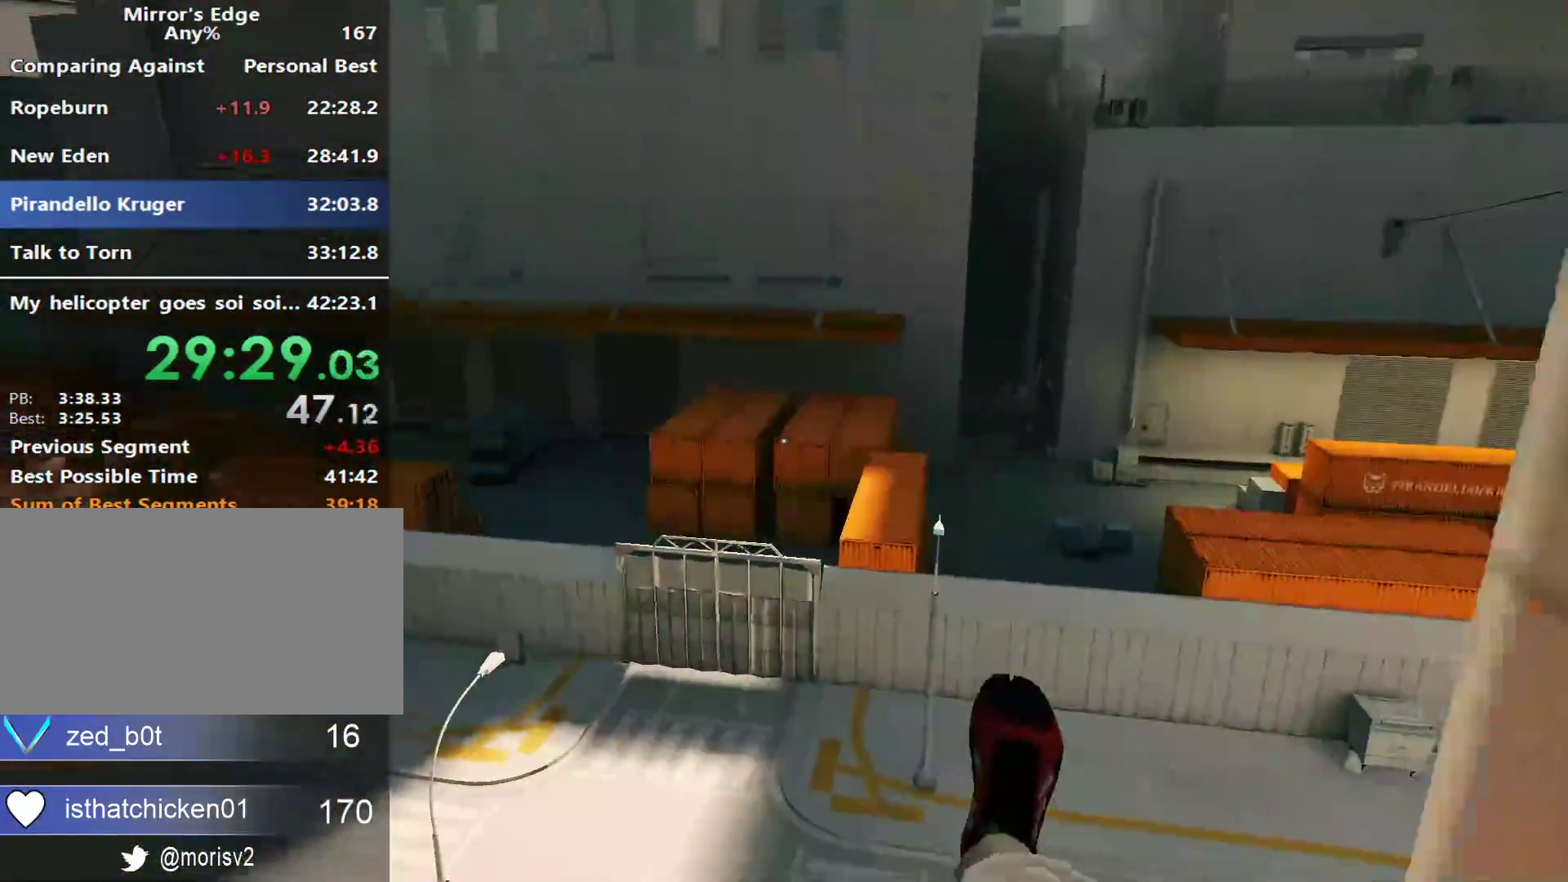
{"keys": ["w"], "mouse": [], "events": [[250, "space", "down"], [383, "space", "up"]]}
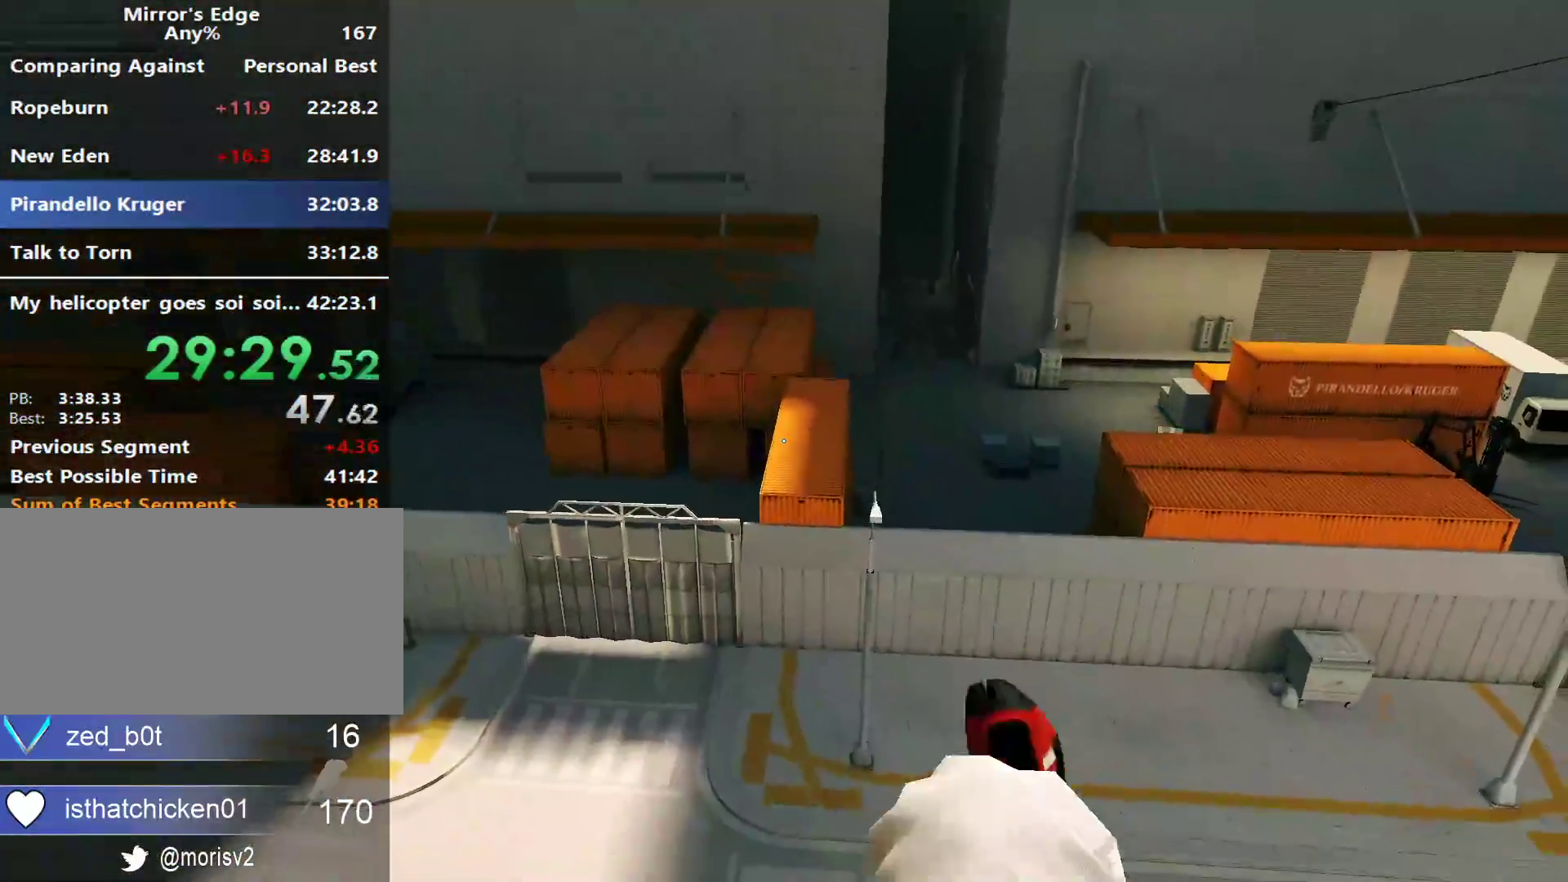
{"keys": ["w"], "mouse": [], "events": []}